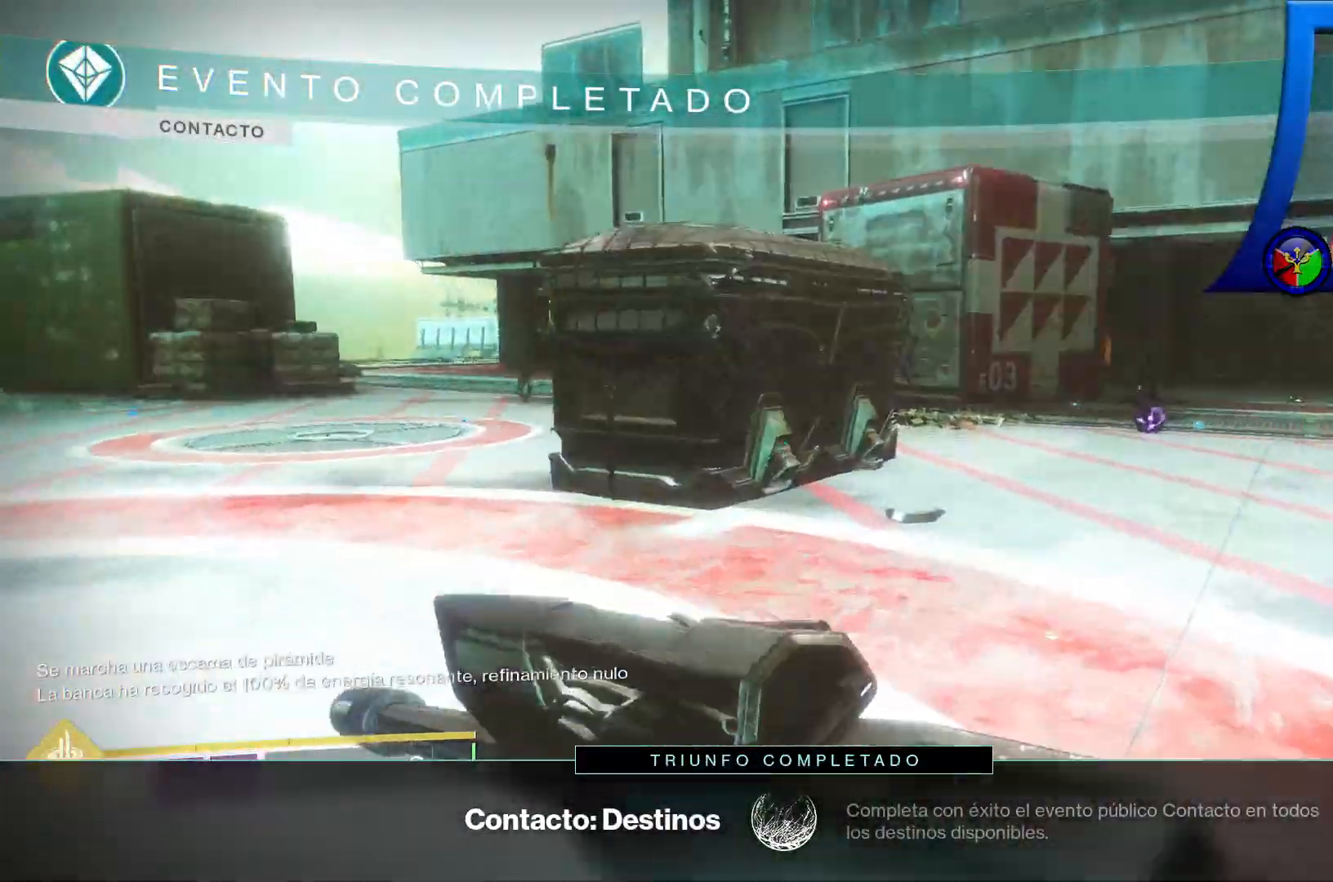
Gameplay with a controller (Xbox layout); each line is a JSON object with the inputs held at the frame after it (dt_ms = milliseconds from this image to that frame). "events" lists button and stick changes between this image and that frame as [ms after this image, input, new state], when the widget could be followed in between. Not read: HOME L2 L3 SELECT START Y.
{"dt_ms": 500, "buttons": [], "left_stick": "up", "right_stick": "center", "events": []}
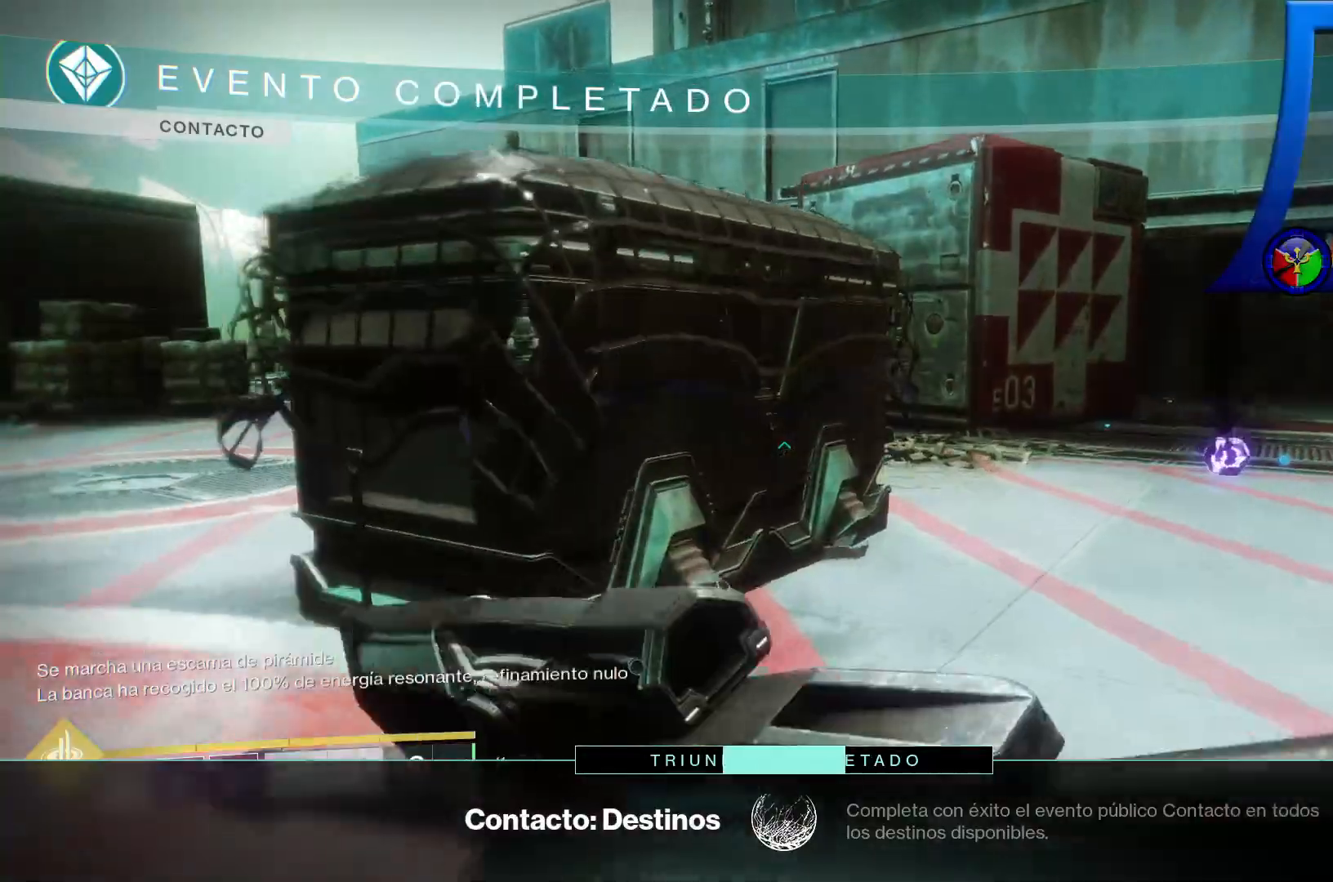
{"dt_ms": 500, "buttons": [], "left_stick": "up-right", "right_stick": "right"}
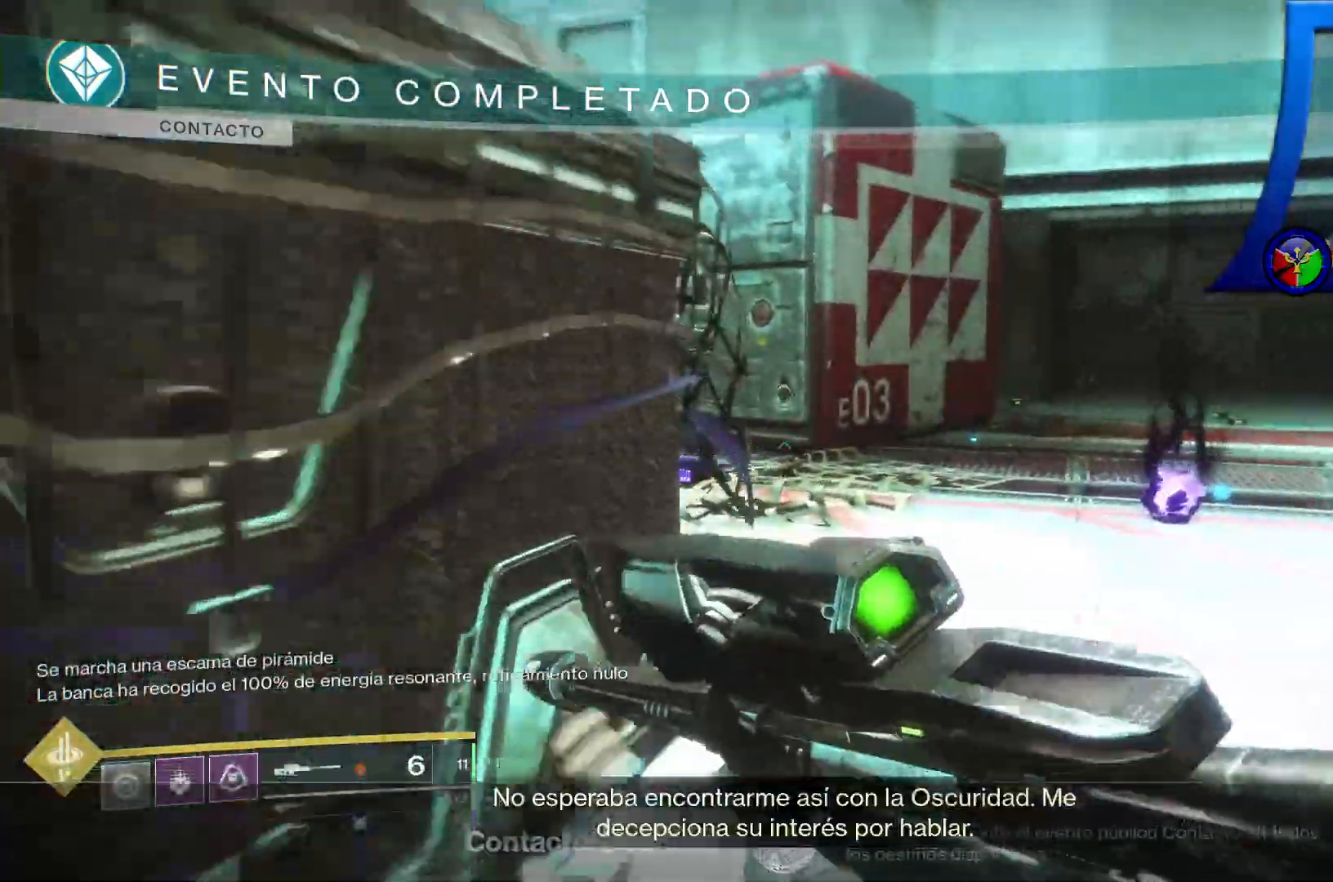
{"dt_ms": 500, "buttons": [], "left_stick": "up-right", "right_stick": "left", "events": [[183, "right_stick", "center"], [467, "right_stick", "left"]]}
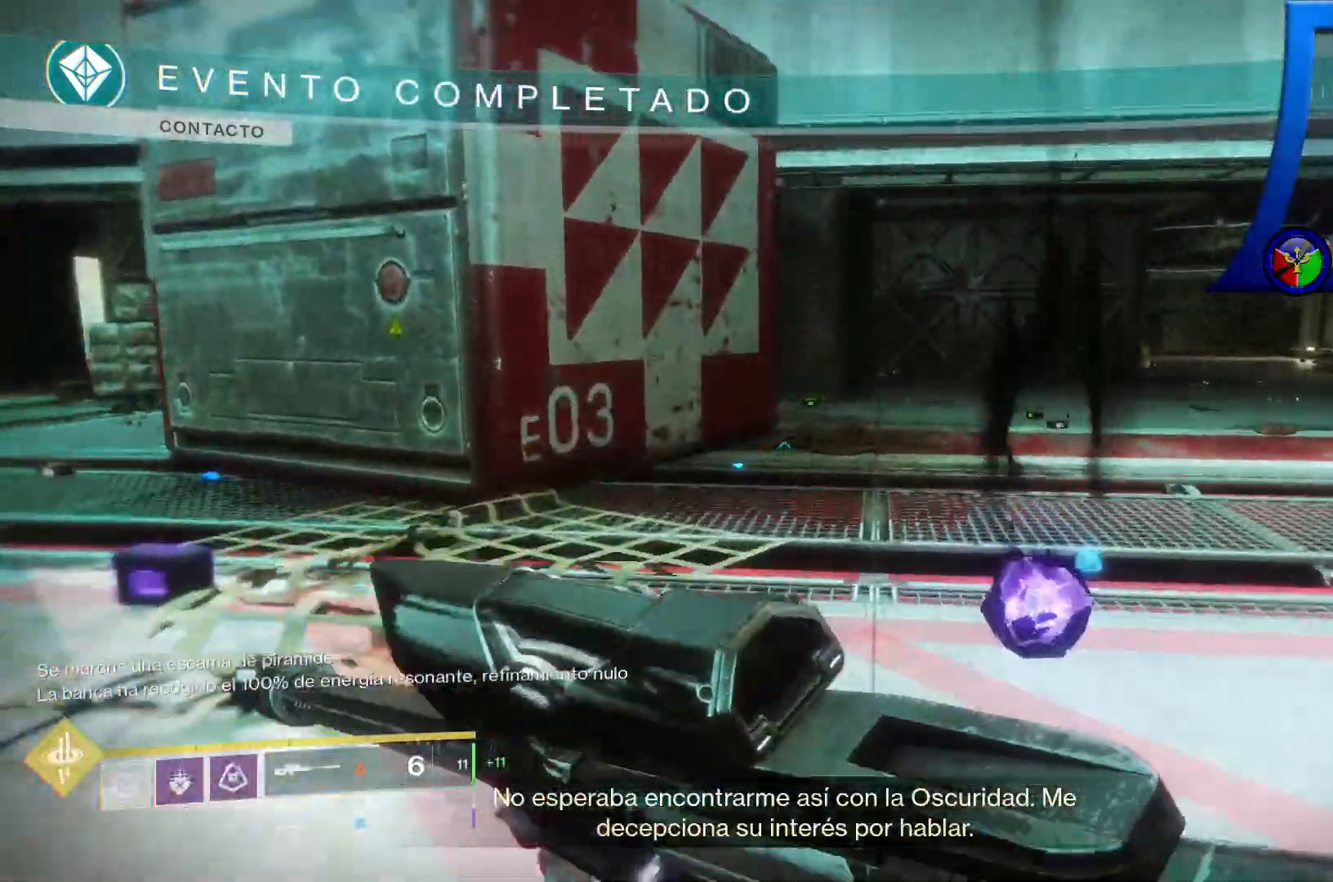
{"dt_ms": 1000, "buttons": [], "left_stick": "up", "right_stick": "right"}
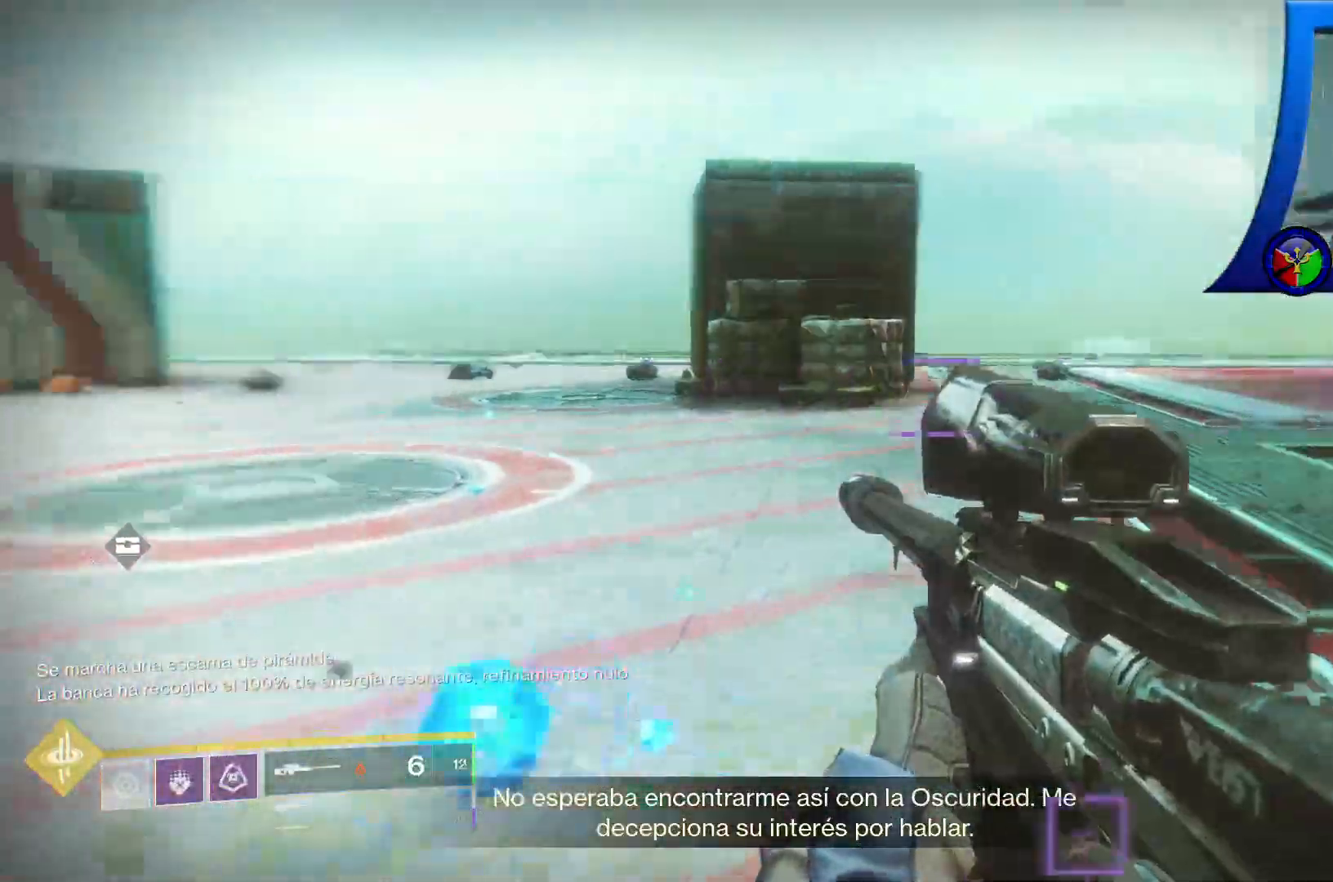
{"dt_ms": 500, "buttons": [], "left_stick": "up", "right_stick": "center", "events": [[50, "left_stick", "up-right"], [167, "left_stick", "up"], [317, "right_stick", "center"]]}
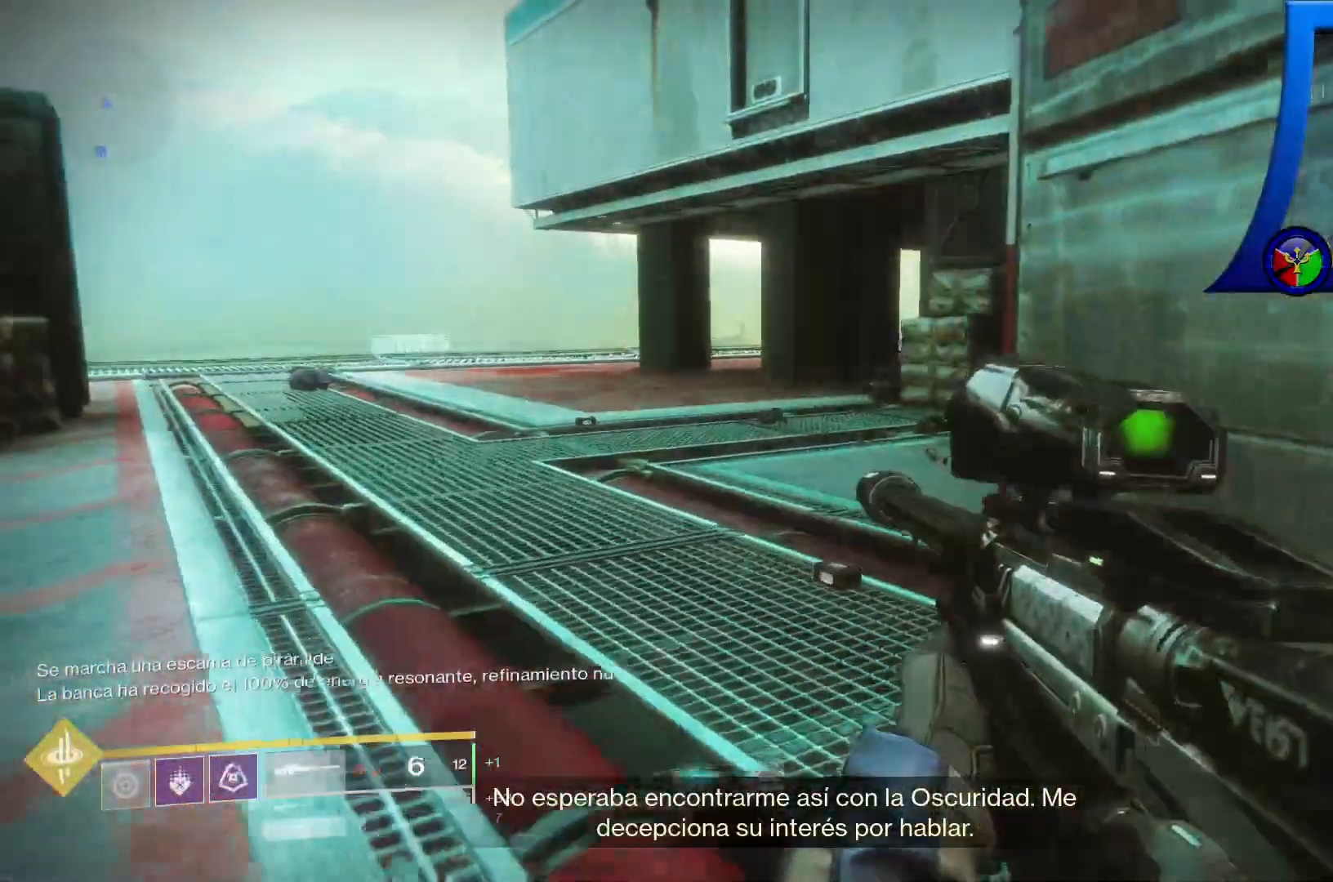
{"dt_ms": 500, "buttons": [], "left_stick": "up", "right_stick": "right", "events": [[67, "X", "down"], [167, "X", "up"], [450, "right_stick", "right"]]}